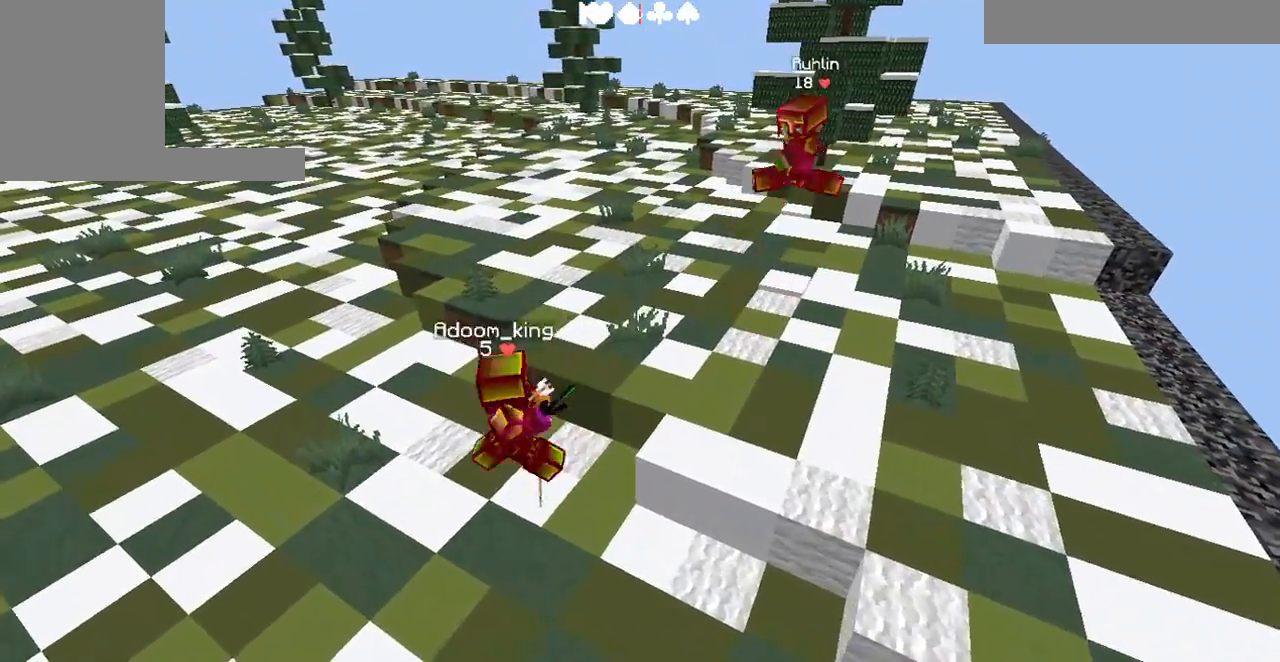
Gameplay with keyboard; each line is a JSON object with the keys held at the frame after it. "events" lists presses ("down") and releases ("up") of "a", "d", "s" and "w" between this image and that frame as [ms after this image, input, new state], when the widget could be followed in between. No other keys are recorded. Mouse input is not recorded.
{"keys": [], "events": [[400, "s", "up"]]}
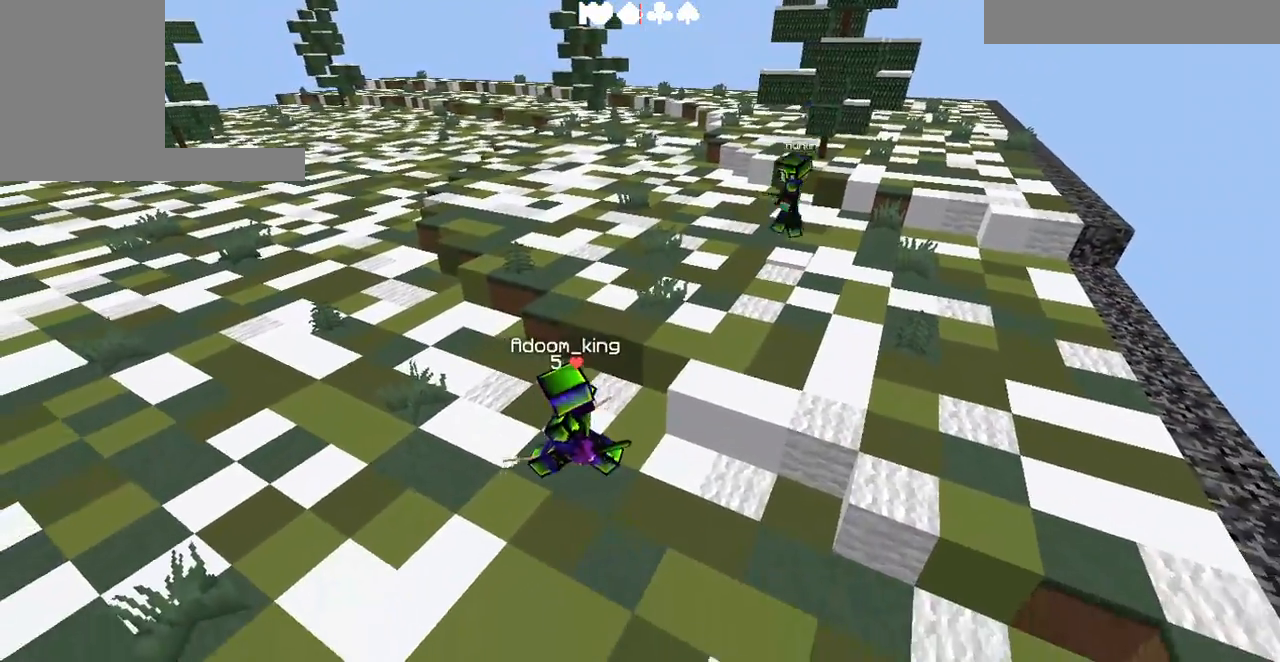
{"keys": ["d"], "events": [[333, "w", "down"], [433, "d", "down"], [500, "w", "up"]]}
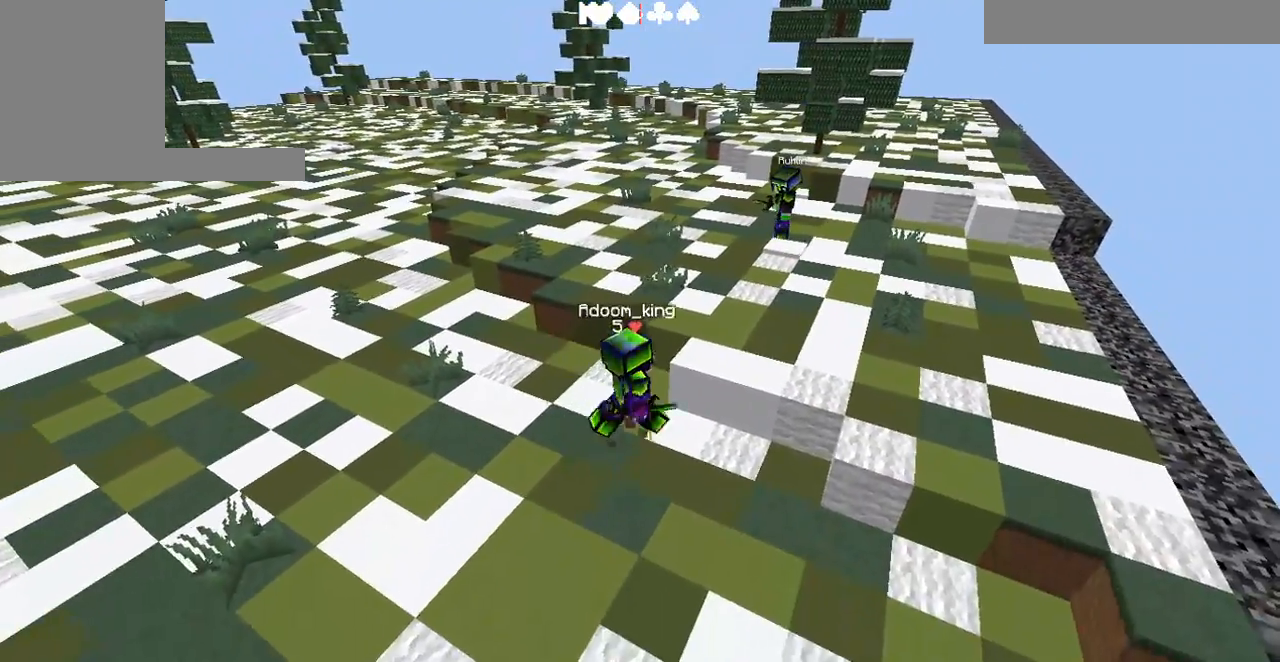
{"keys": [], "events": [[200, "d", "up"]]}
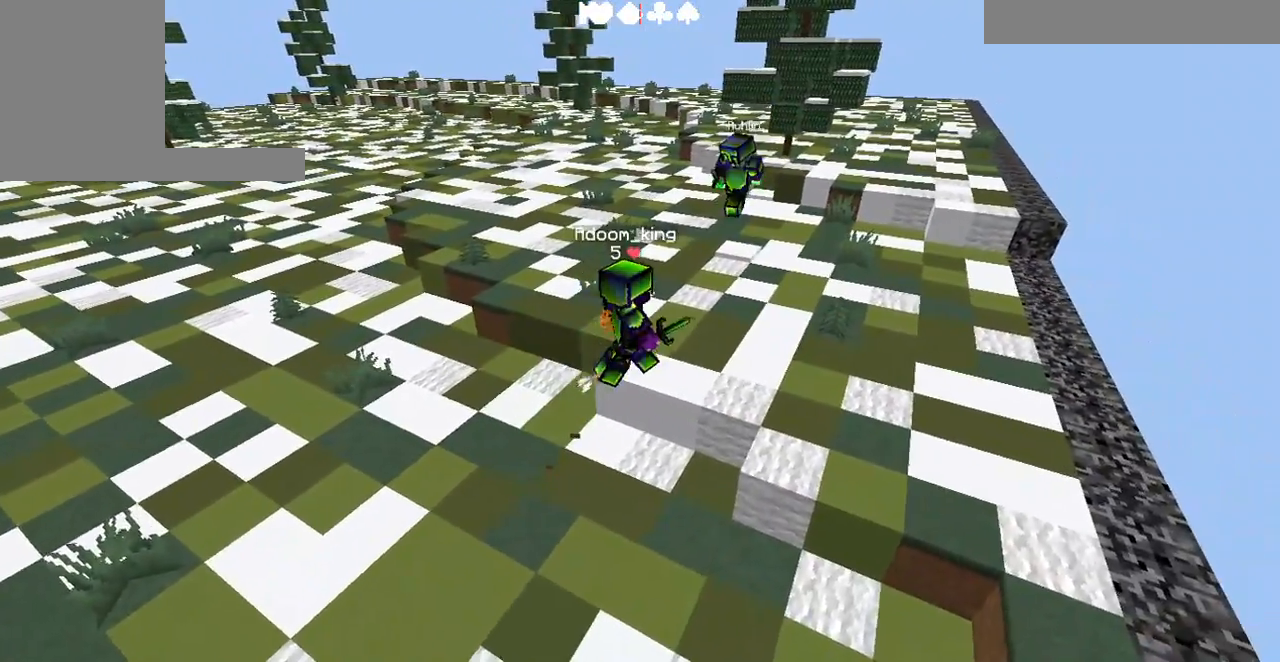
{"keys": ["w"], "events": [[233, "w", "down"]]}
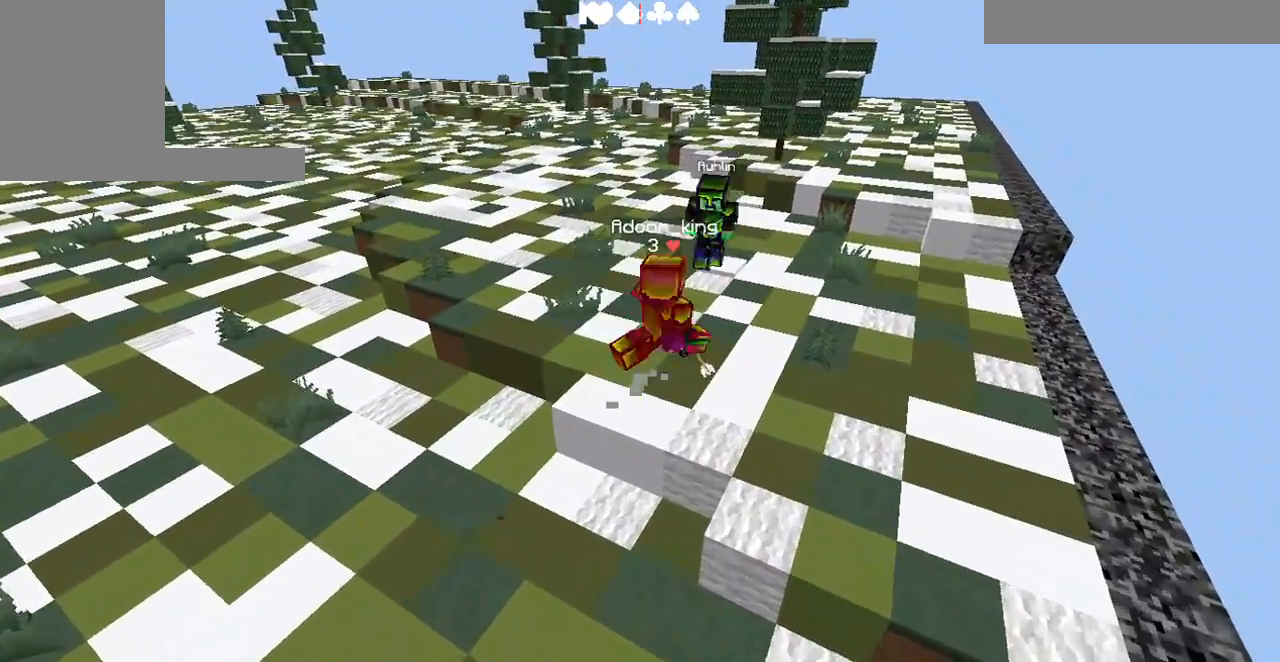
{"keys": [], "events": [[67, "w", "up"]]}
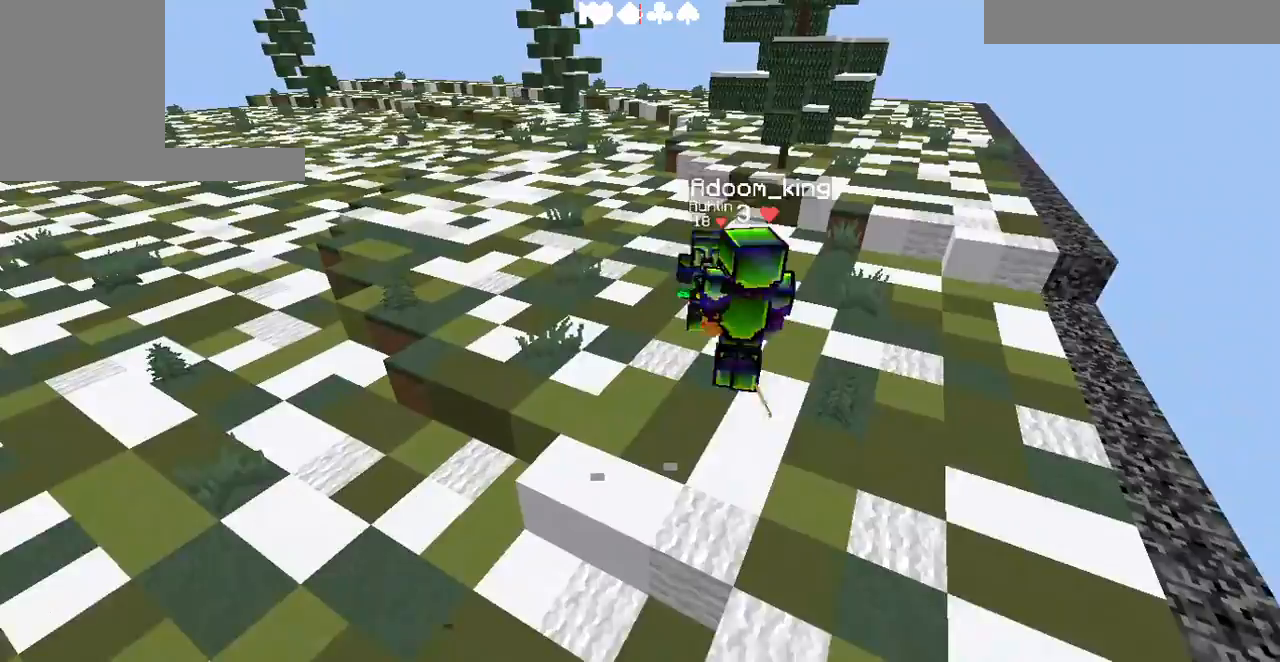
{"keys": [], "events": []}
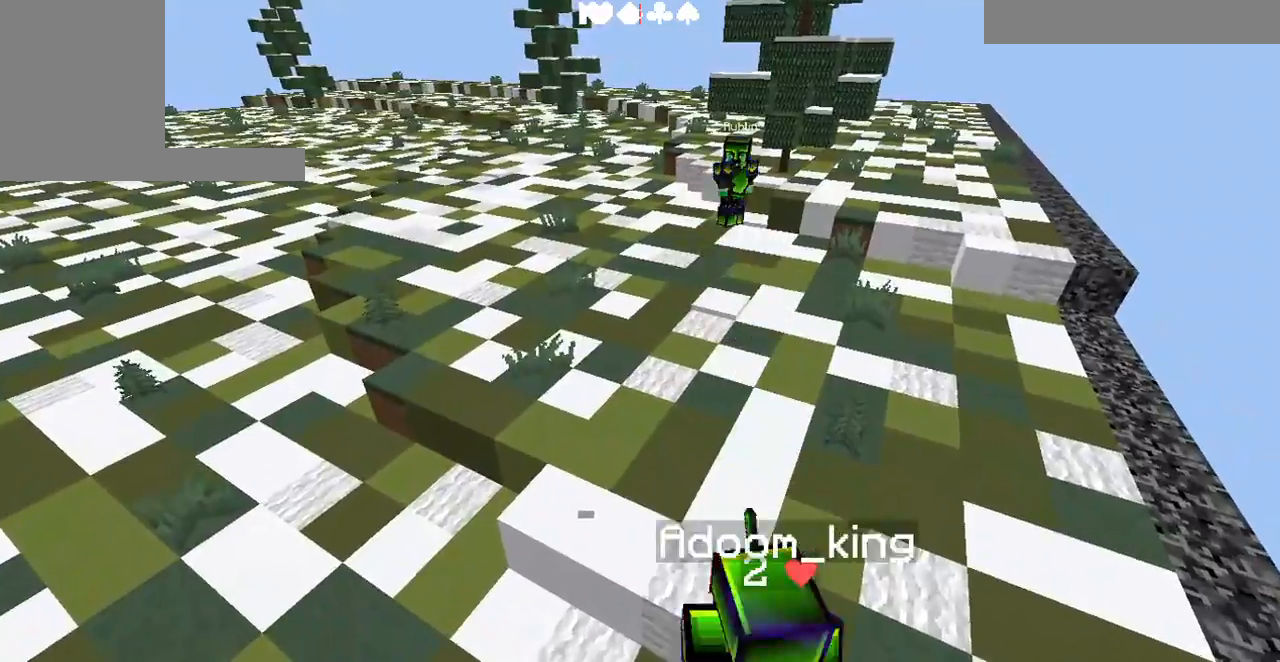
{"keys": ["s"], "events": [[233, "s", "down"]]}
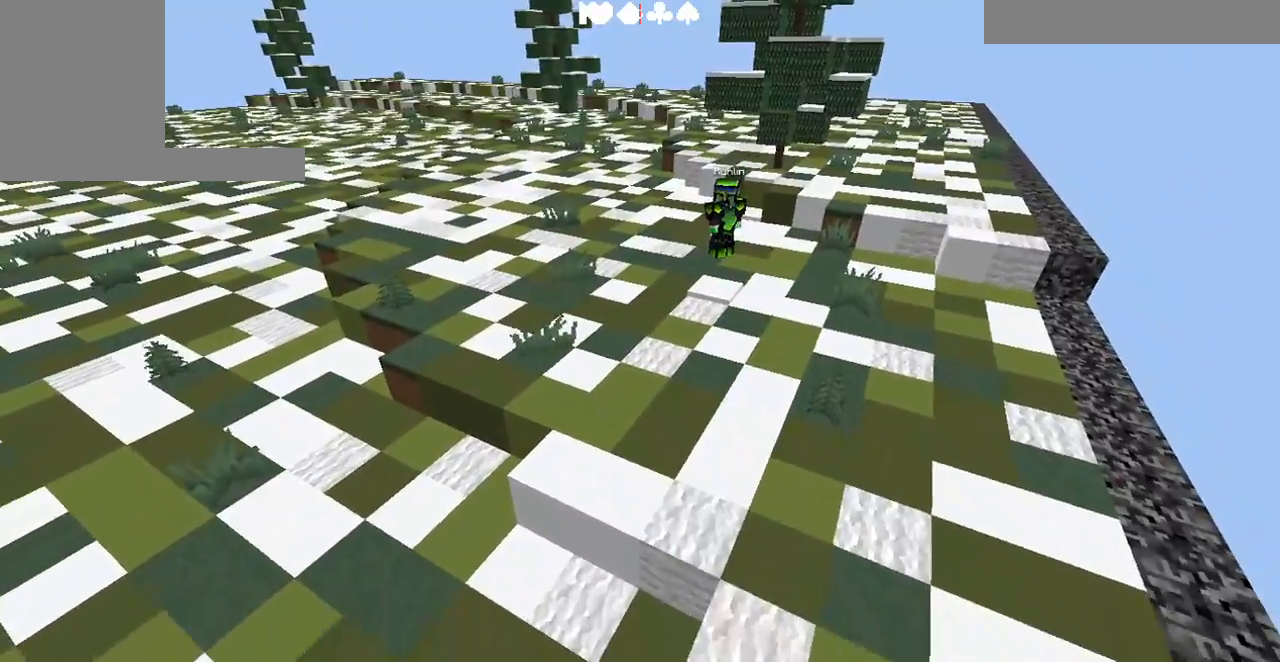
{"keys": ["s"], "events": [[167, "s", "up"], [333, "s", "down"]]}
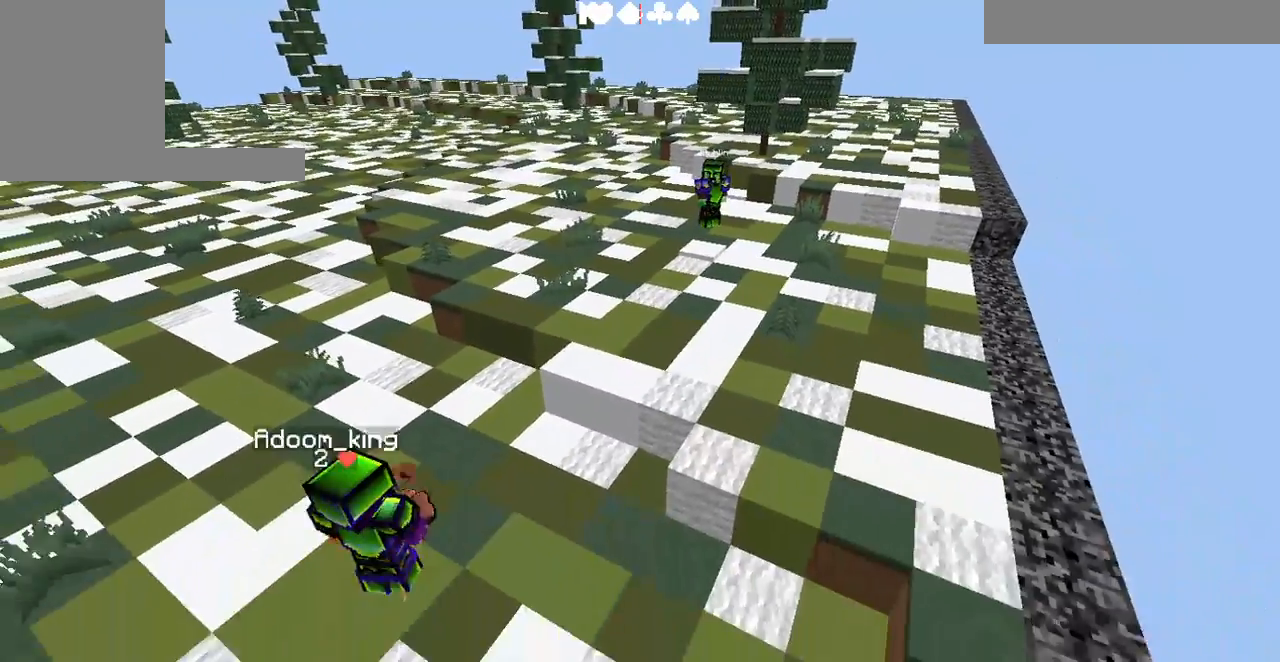
{"keys": [], "events": [[167, "s", "up"]]}
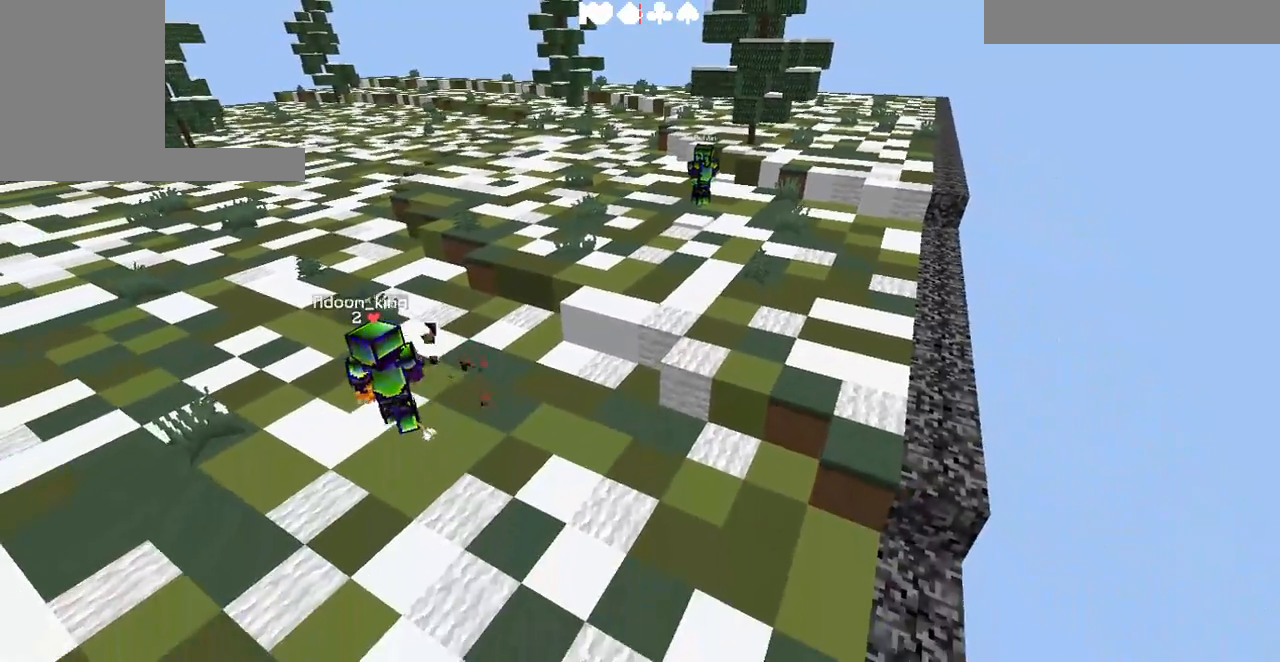
{"keys": ["w"], "events": [[133, "a", "down"], [133, "w", "down"], [467, "a", "up"]]}
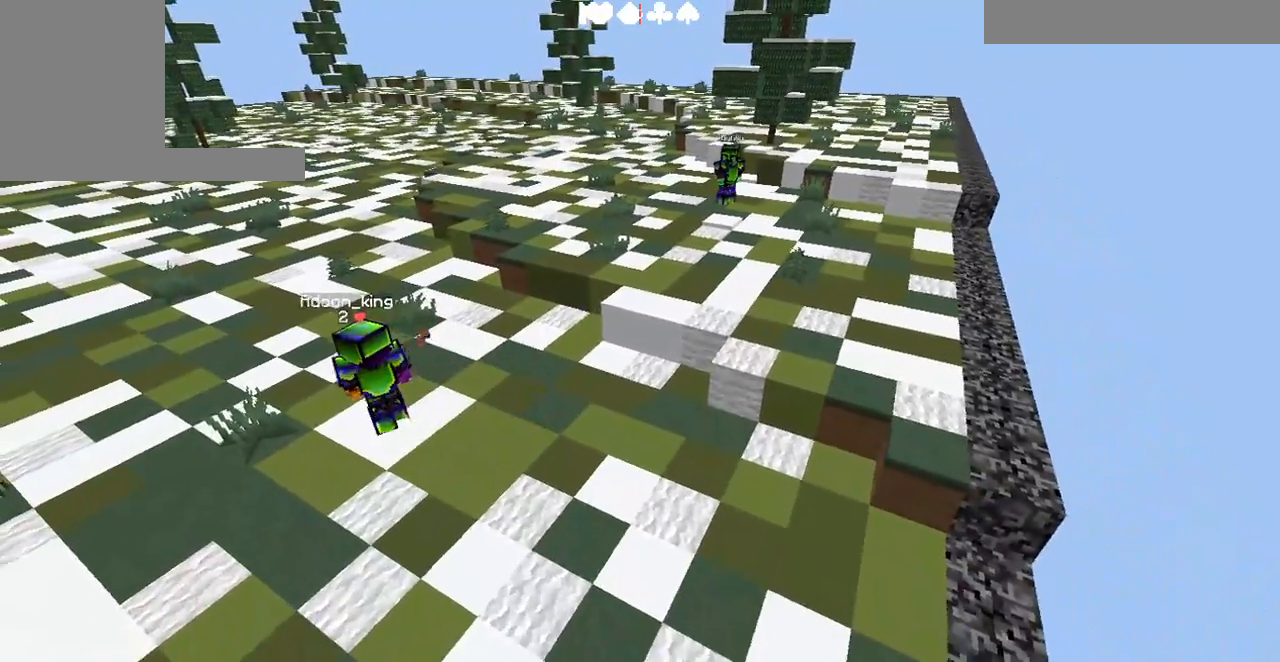
{"keys": [], "events": [[33, "w", "up"]]}
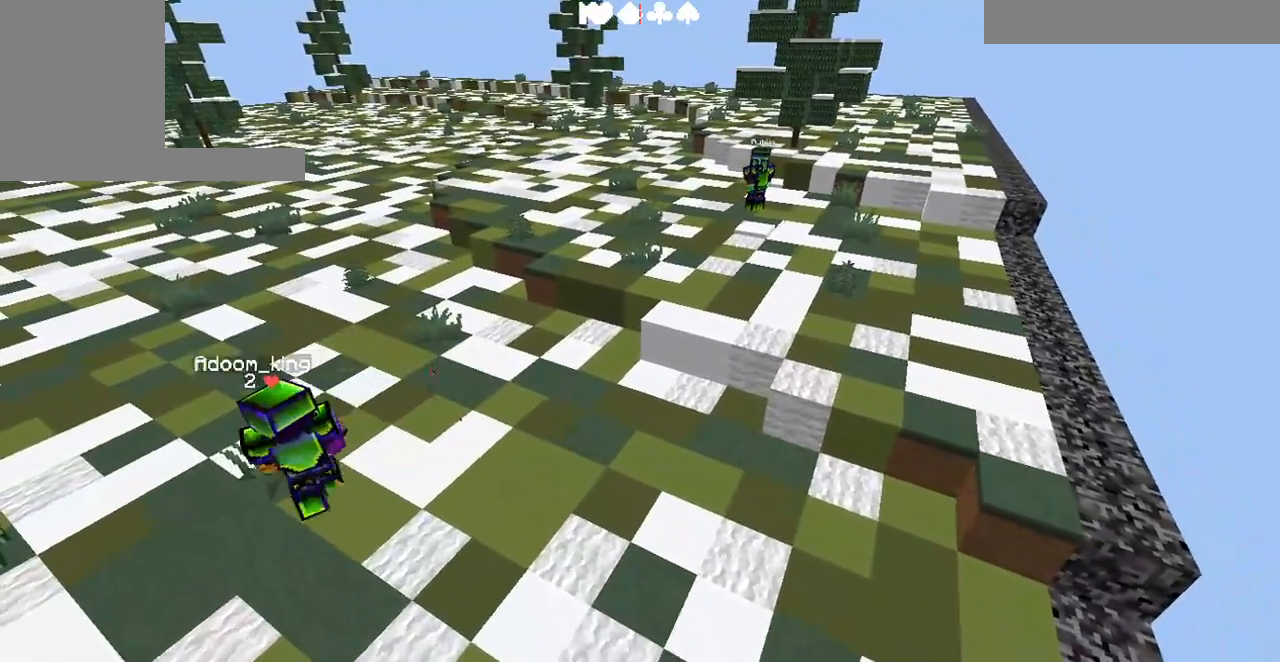
{"keys": [], "events": []}
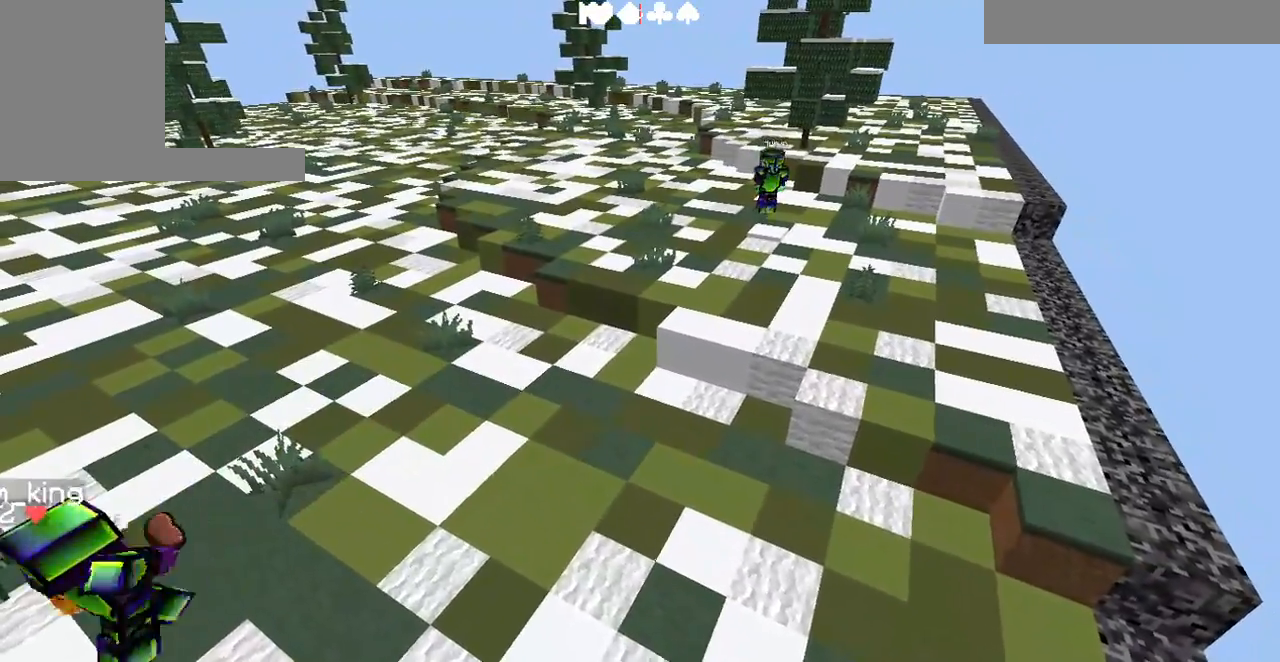
{"keys": ["a", "s"], "events": [[400, "a", "down"], [400, "s", "down"]]}
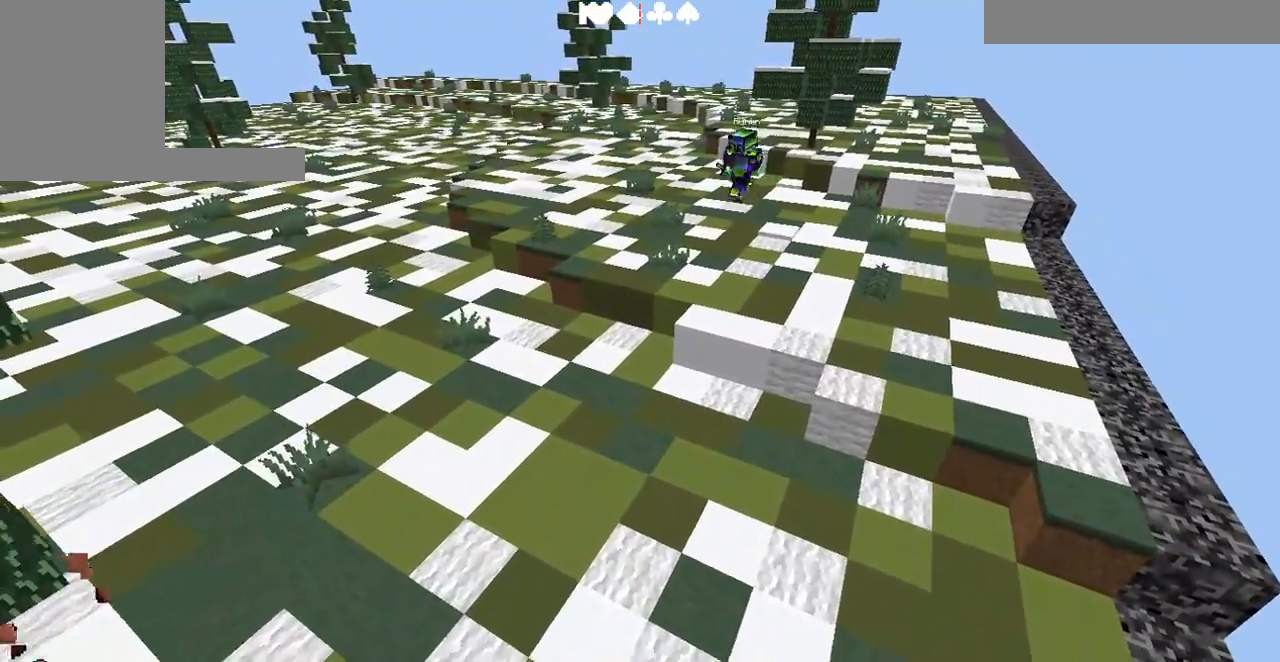
{"keys": ["s"], "events": [[467, "a", "up"]]}
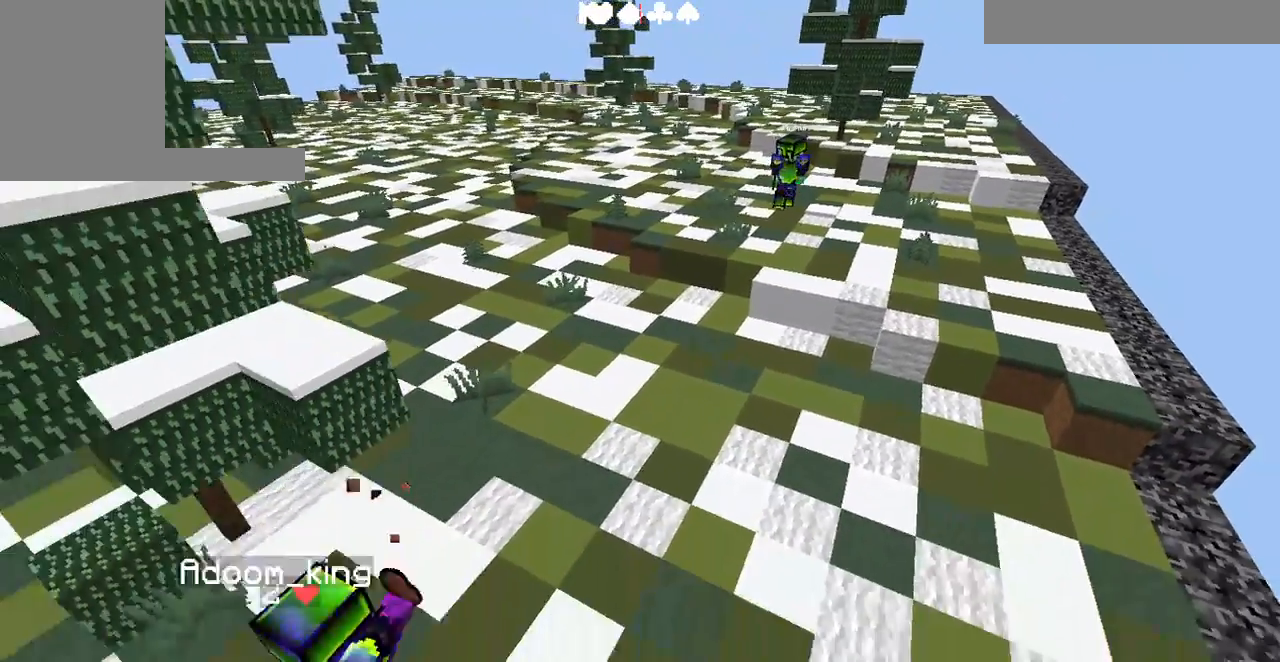
{"keys": [], "events": [[67, "s", "up"]]}
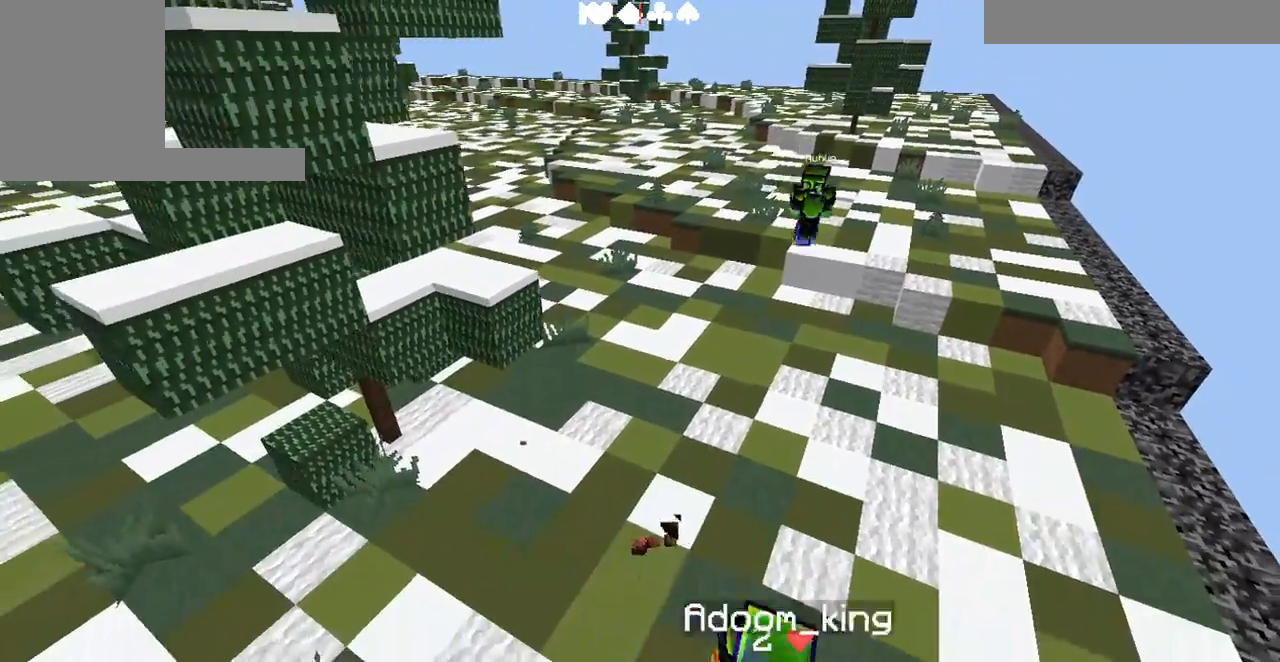
{"keys": ["d", "s"], "events": [[67, "s", "down"], [233, "d", "down"]]}
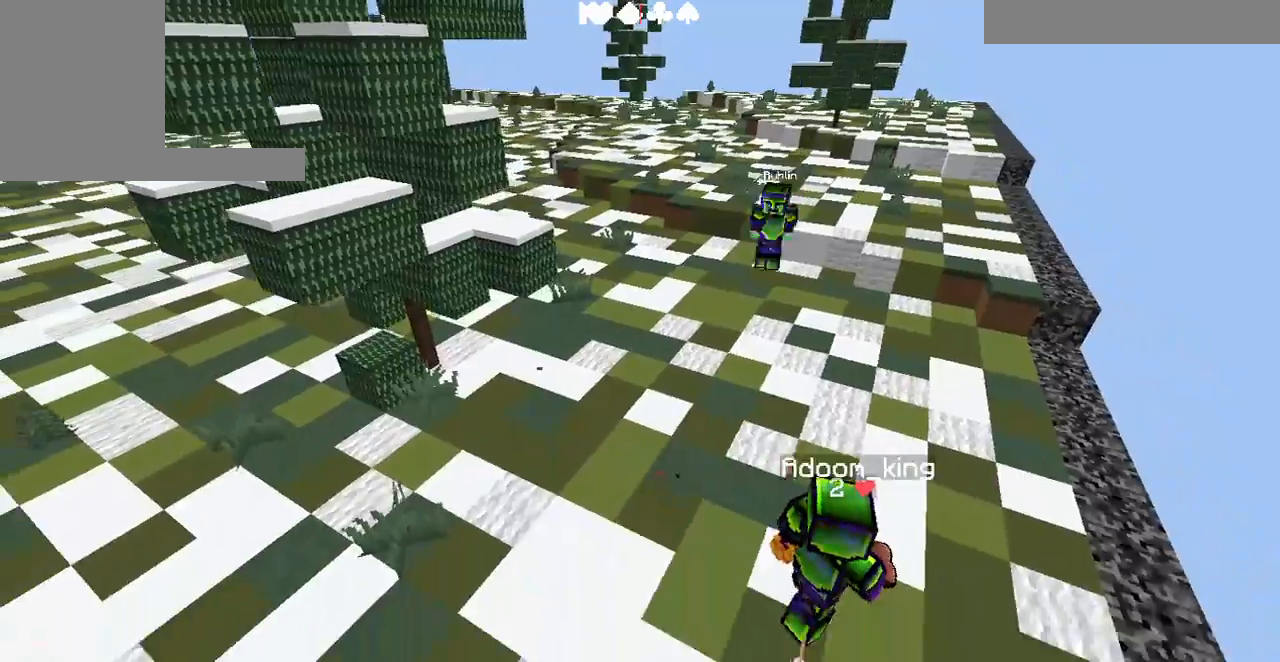
{"keys": ["w"], "events": [[67, "d", "up"], [333, "s", "up"], [500, "w", "down"]]}
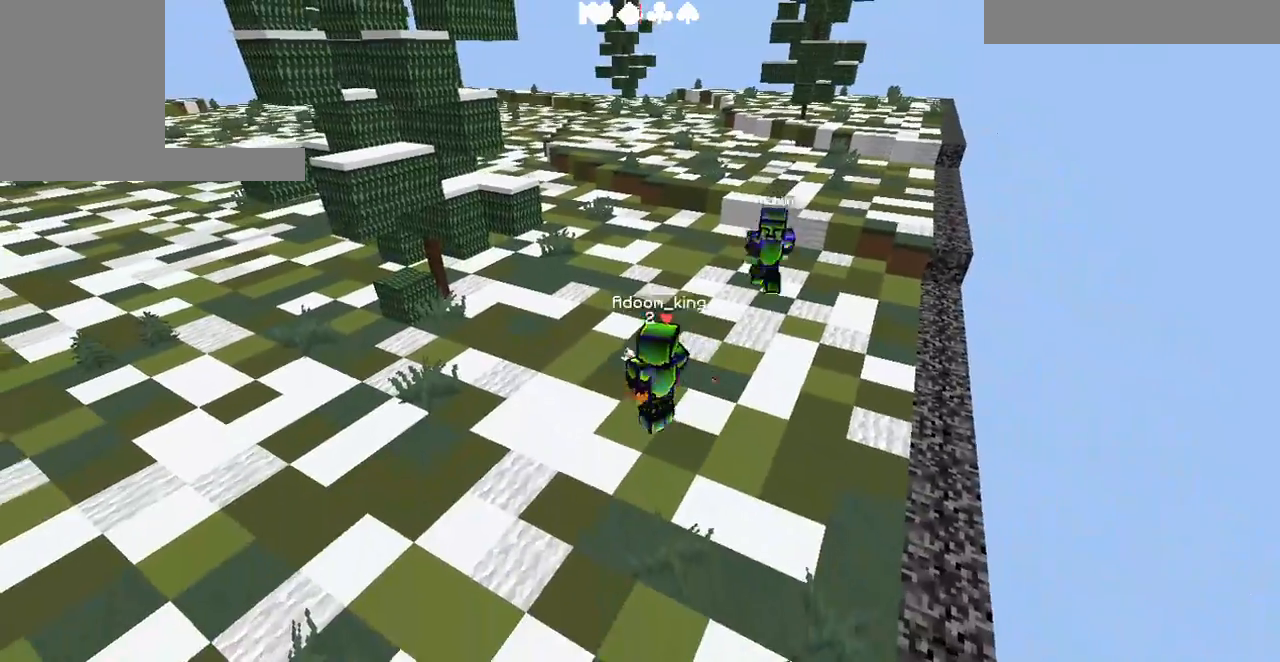
{"keys": [], "events": [[267, "w", "up"]]}
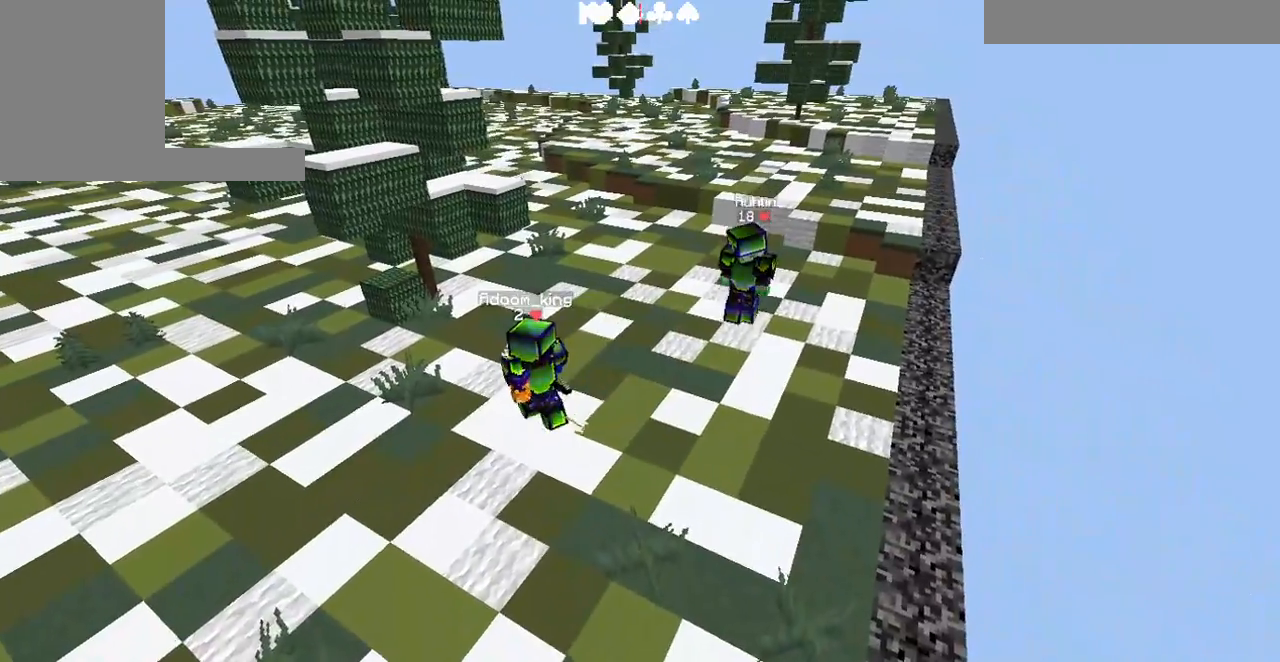
{"keys": [], "events": [[100, "a", "down"], [400, "a", "up"]]}
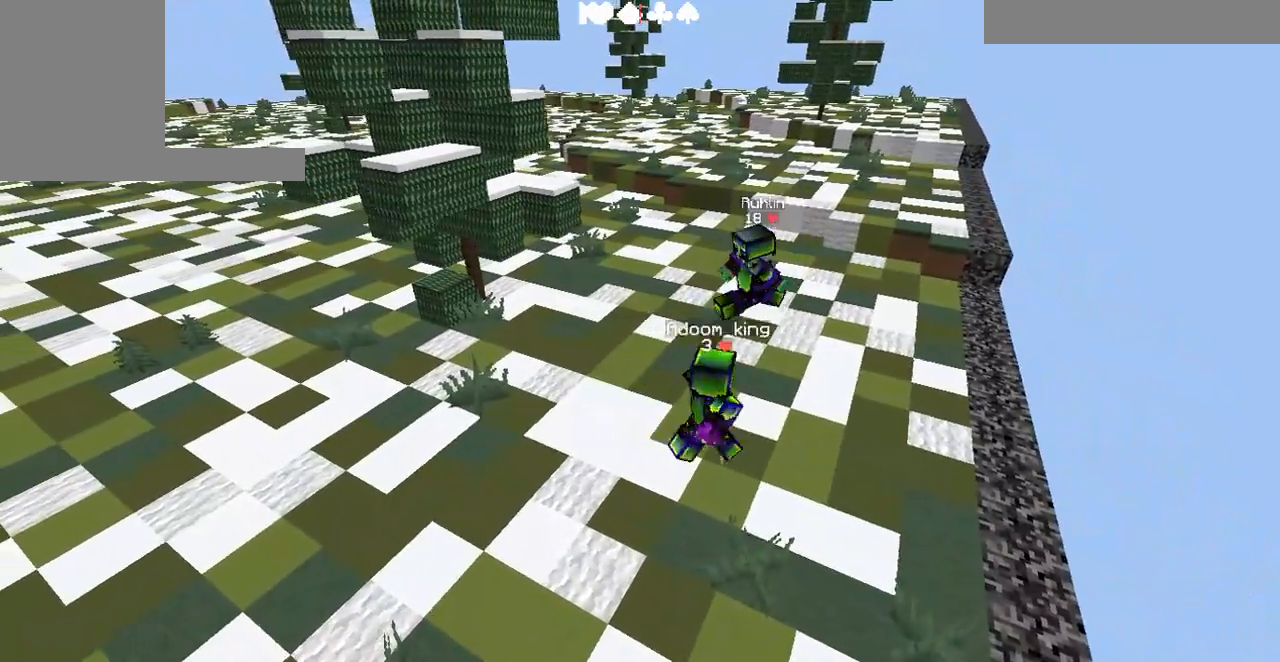
{"keys": [], "events": []}
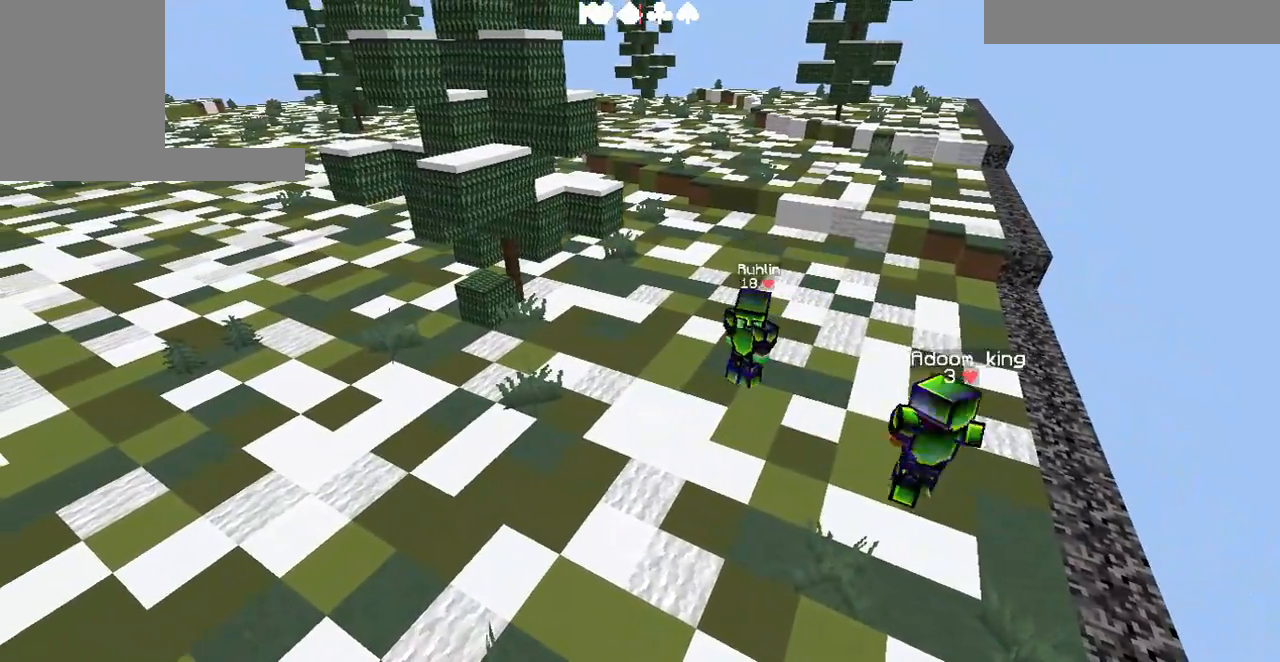
{"keys": [], "events": []}
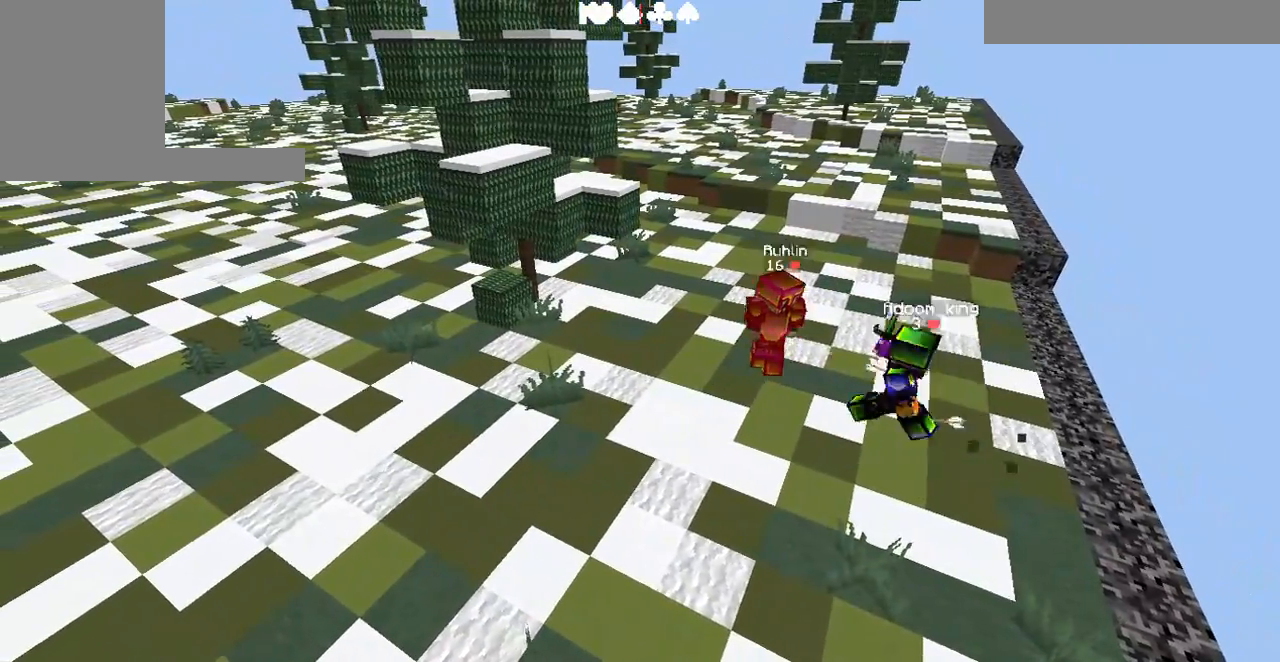
{"keys": [], "events": []}
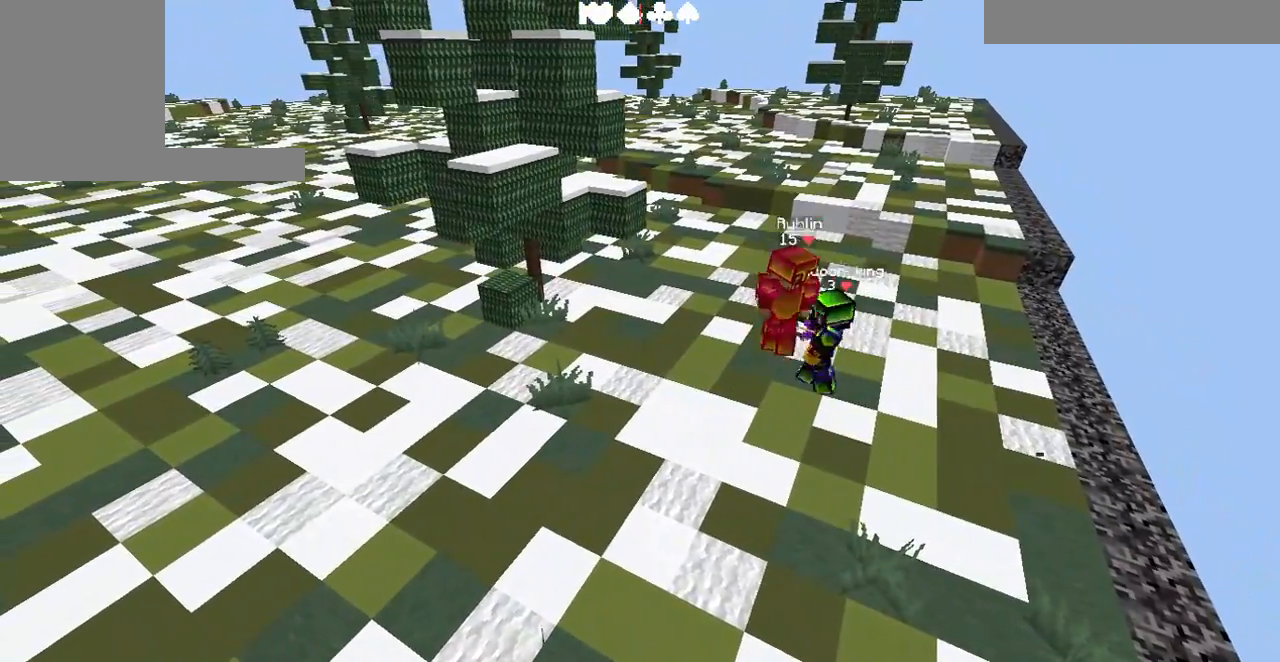
{"keys": [], "events": [[300, "d", "down"], [300, "w", "down"], [467, "d", "up"], [467, "w", "up"]]}